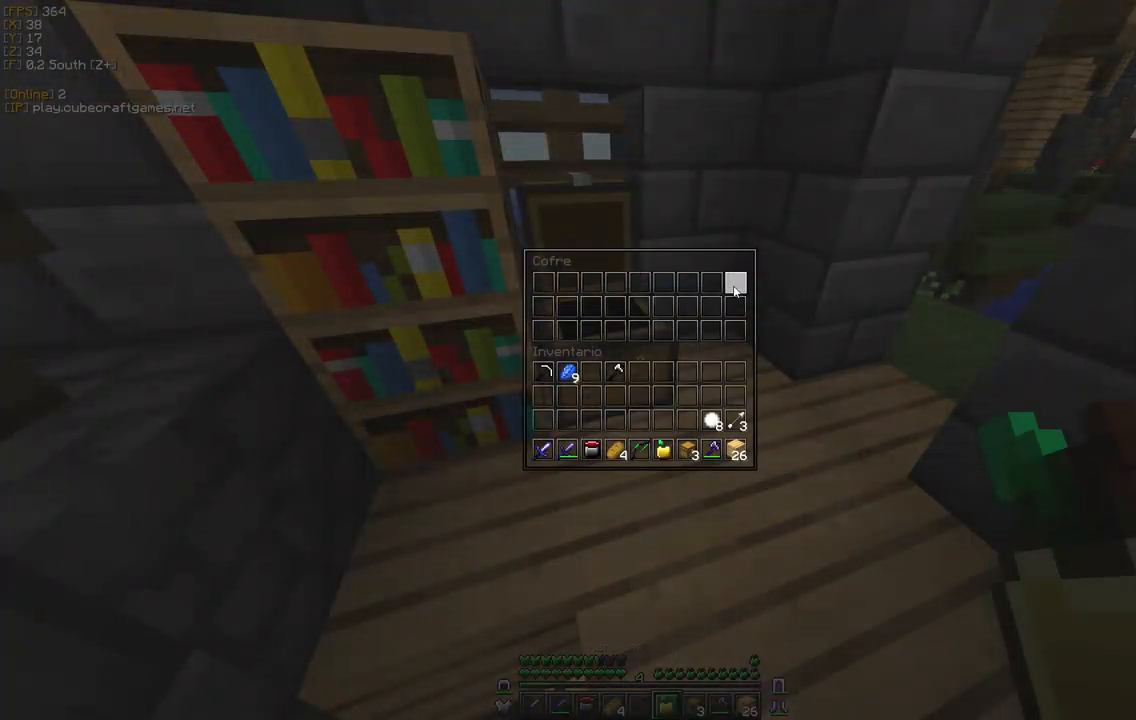
Gameplay with keyboard and mouse; each line is a JSON object with the keys and mouse buttons held at the frame after it. "events" lists presses ("down") and releases ("up") of "a", "d", "s", "w", "mouse_left" and "mouse_right" between this image and that frame as [ms after this image, input, new state], when the widget could be followed in between. "mouse_left", "mouse_right" = the "left", "right" buttons of the "mouse" list. No other keys are recorded. Fast repeated clicks can show as one long hold. Mouse movement is not recorded.
{"keys": ["a"], "mouse": [], "events": [[67, "mouse_left", "up"], [317, "s", "down"], [351, "a", "down"], [451, "s", "up"]]}
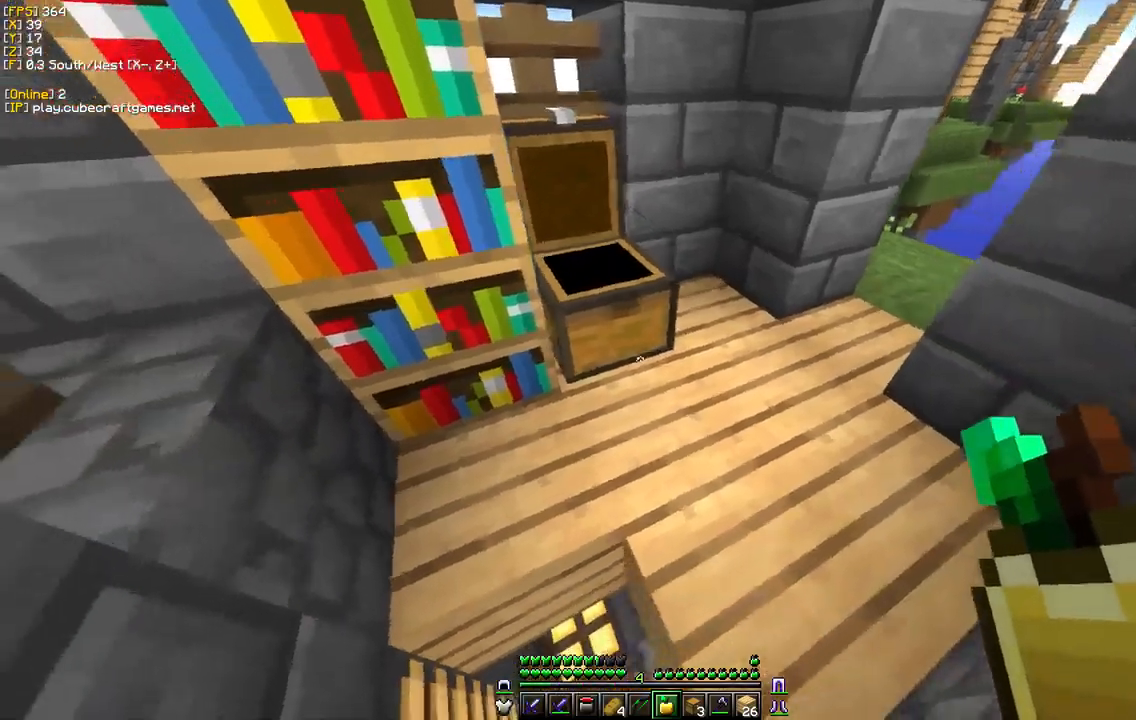
{"keys": [], "mouse": []}
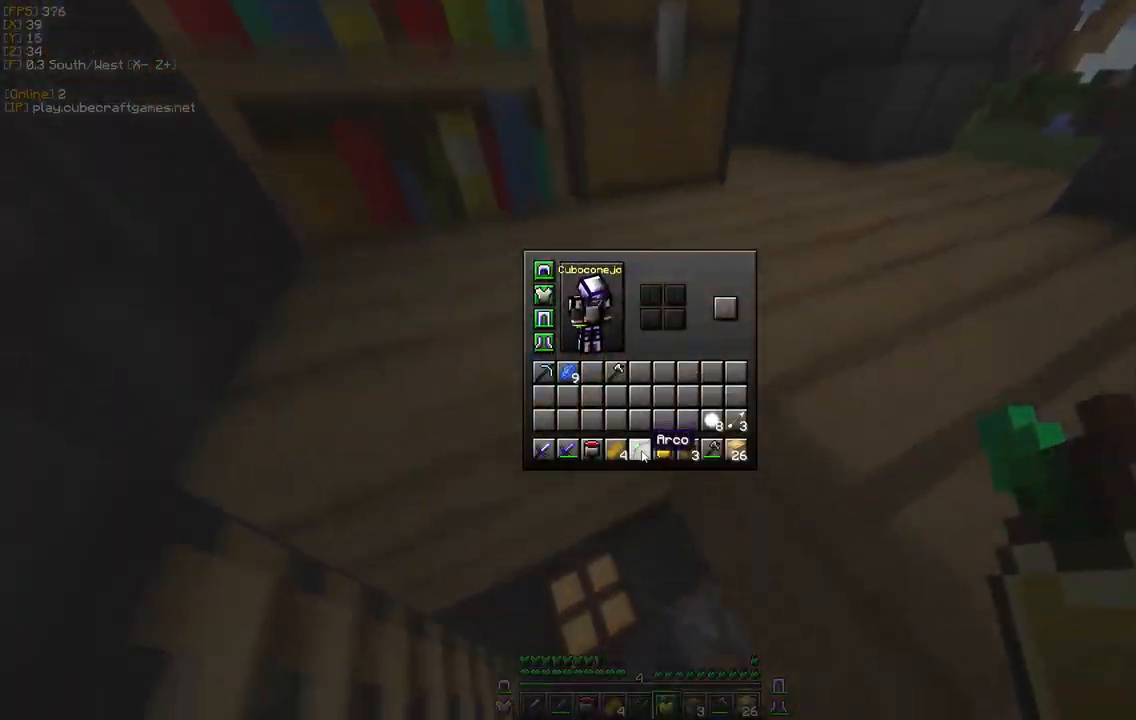
{"keys": [], "mouse": ["left"]}
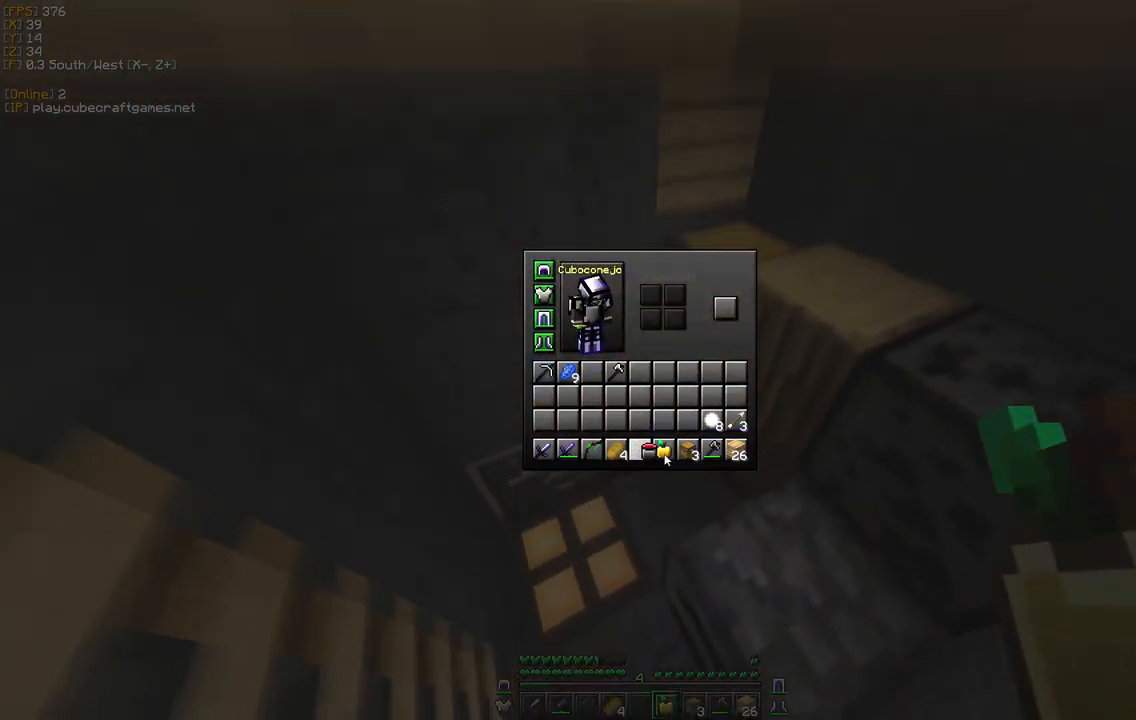
{"keys": [], "mouse": [], "events": [[67, "mouse_left", "up"]]}